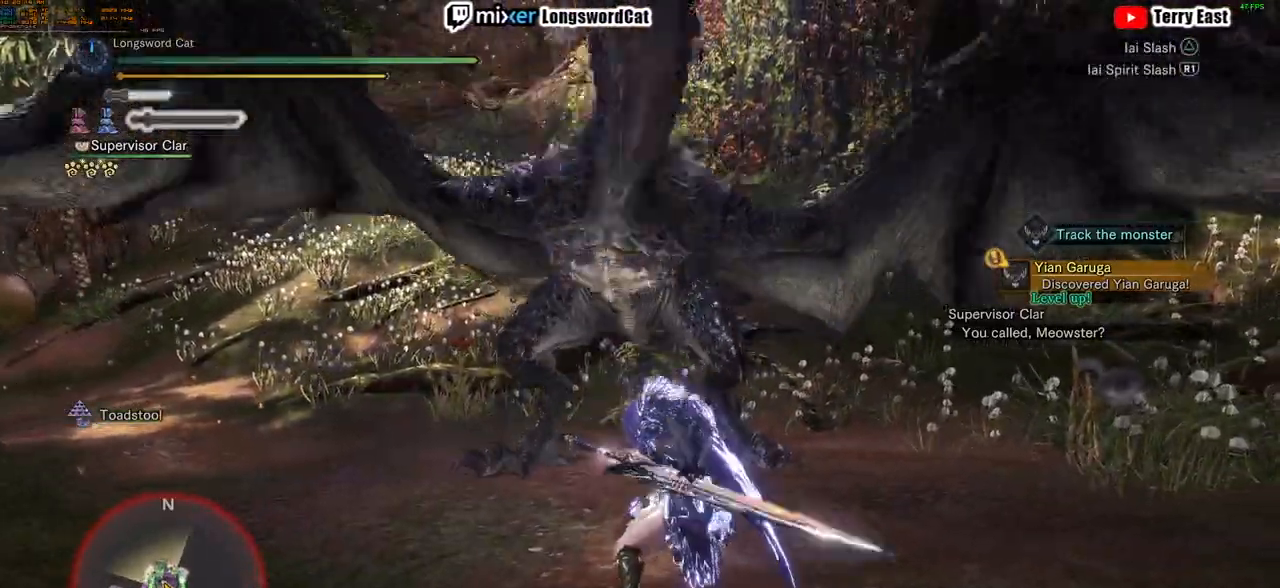
Gameplay with a controller (PlayStation layout); each line is a JSON object with the inputs held at the frame after it. "events" lists button and stick changes between this image and that frame as [ms after this image, input, new state], when the widget could be followed in between.
{"buttons": ["CROSS"], "left_stick": "center", "right_stick": "center", "events": [[16, "TRIANGLE", "down"], [100, "TRIANGLE", "up"], [133, "left_stick", "center"], [200, "TRIANGLE", "down"], [300, "TRIANGLE", "up"]]}
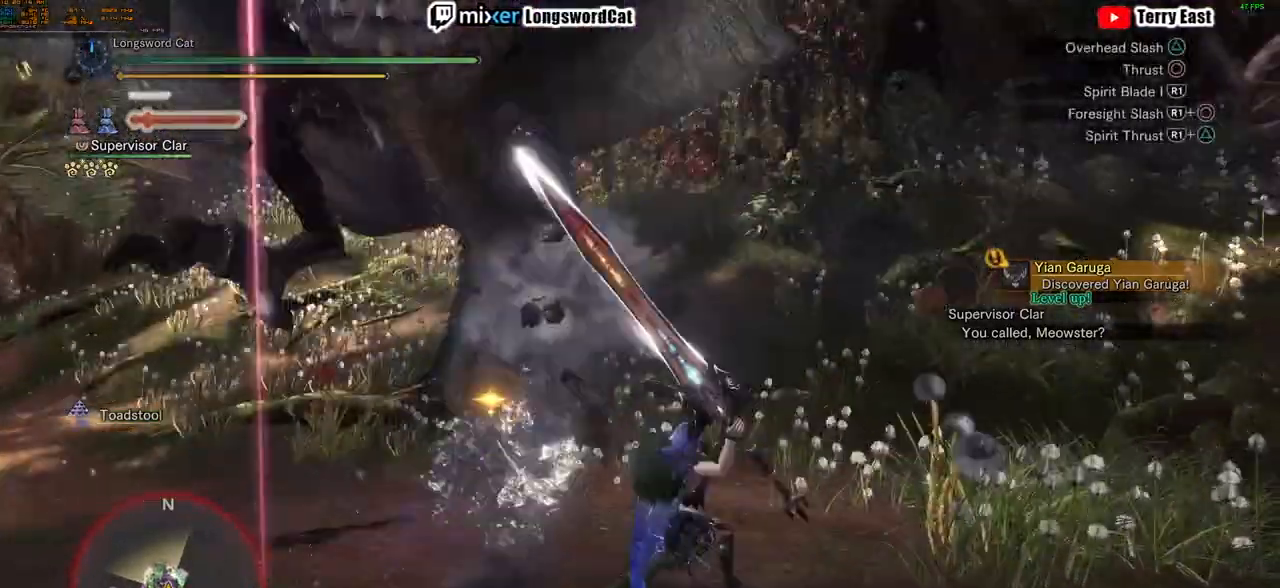
{"buttons": ["CROSS"], "left_stick": "center", "right_stick": "center", "events": [[284, "DPAD_LEFT", "down"], [434, "DPAD_LEFT", "up"]]}
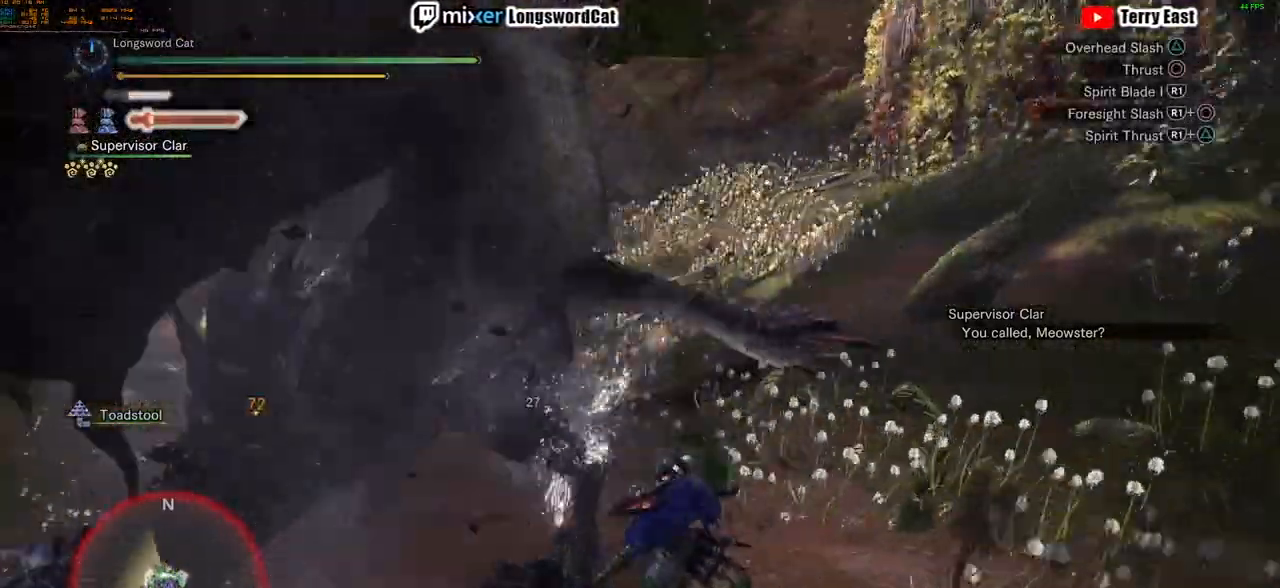
{"buttons": ["CROSS"], "left_stick": "center", "right_stick": "center", "events": [[83, "DPAD_LEFT", "down"], [333, "DPAD_LEFT", "up"]]}
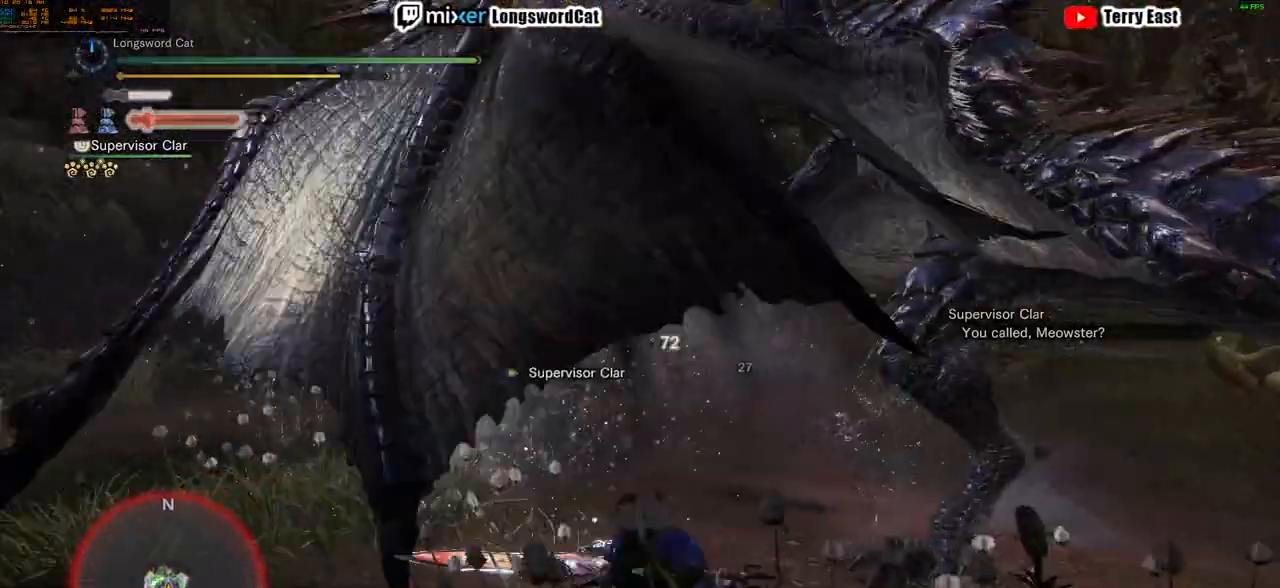
{"buttons": ["L1", "R2"], "left_stick": "down-right", "right_stick": "center", "events": [[50, "left_stick", "down-right"], [317, "R2", "down"], [334, "CROSS", "up"], [367, "L1", "down"]]}
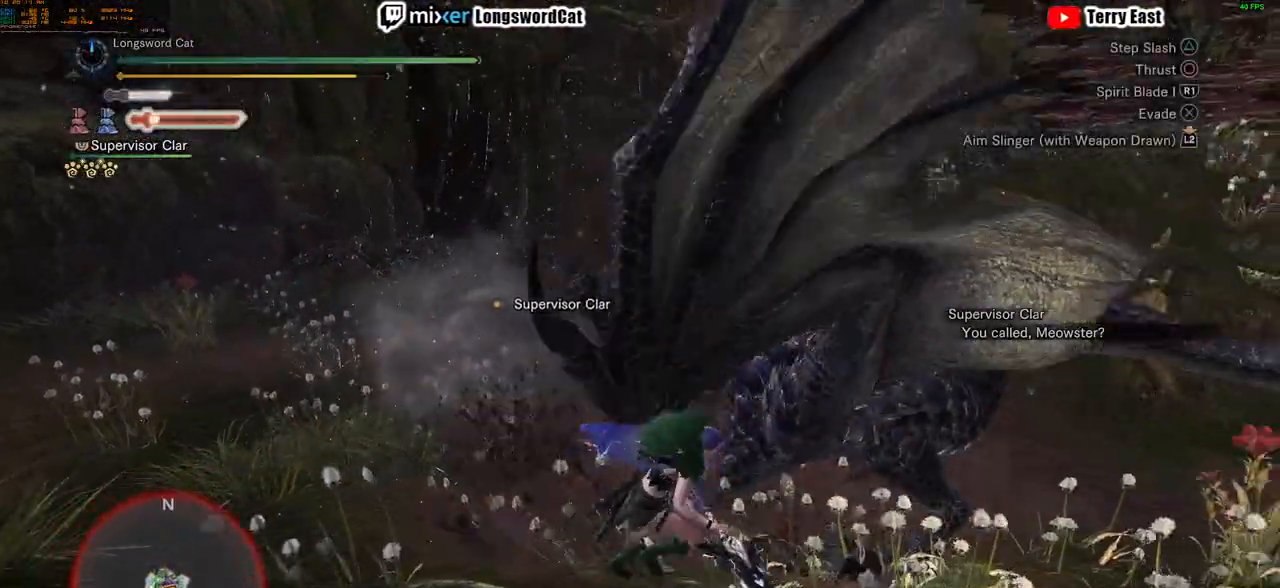
{"buttons": ["SQUARE", "L1", "R2"], "left_stick": "down-right", "right_stick": "center"}
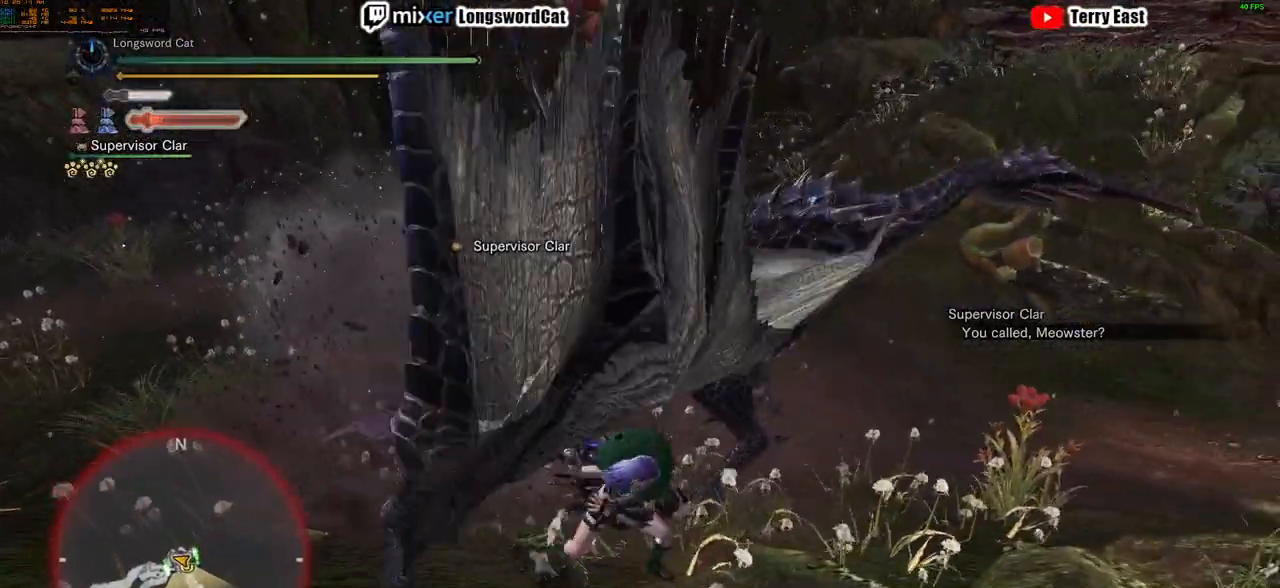
{"buttons": ["R2"], "left_stick": "right", "right_stick": "up-left", "events": [[17, "SQUARE", "up"], [34, "R1", "down"], [84, "R1", "up"], [117, "SQUARE", "down"], [217, "SQUARE", "up"], [317, "left_stick", "right"], [351, "L1", "up"], [484, "right_stick", "up-left"]]}
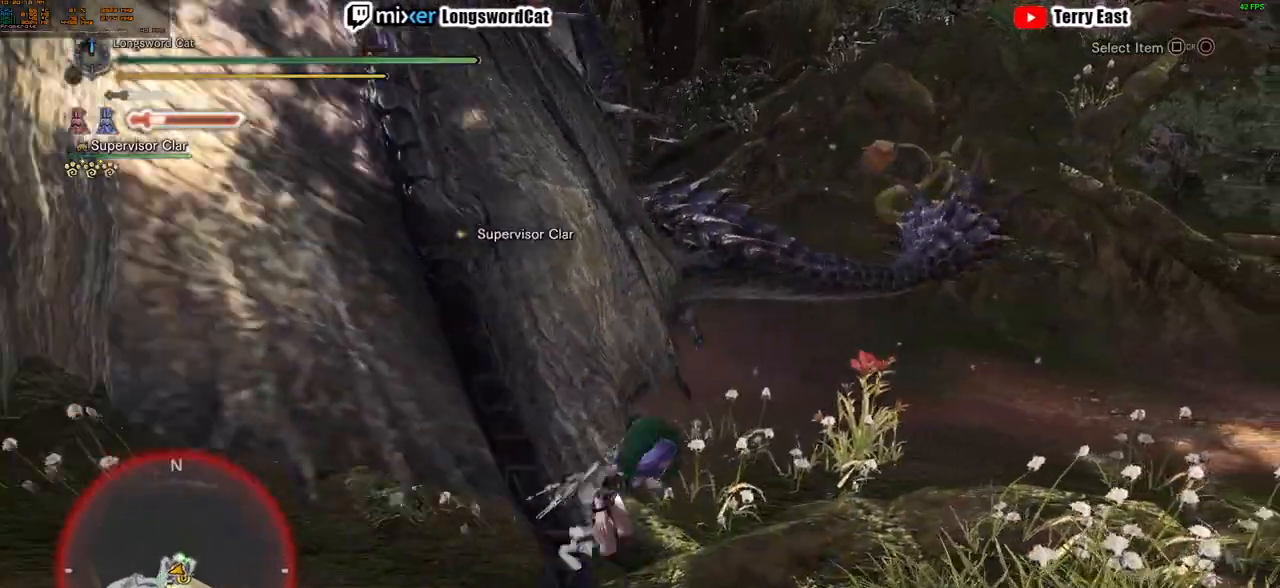
{"buttons": ["R2"], "left_stick": "up-right", "right_stick": "center"}
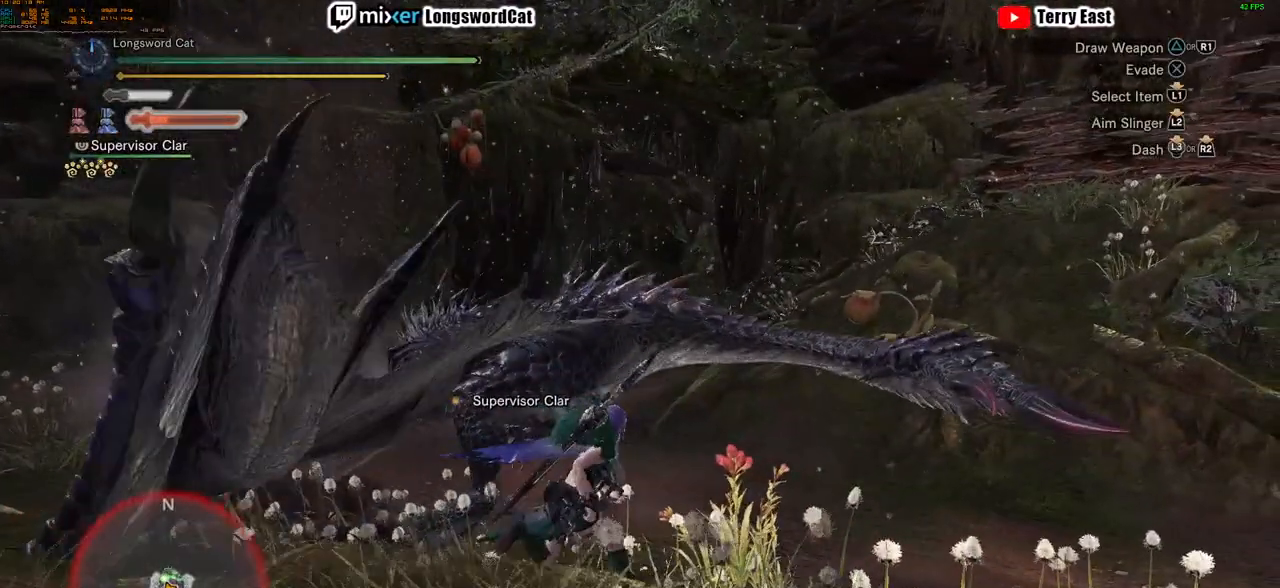
{"buttons": ["CIRCLE", "R1", "R2"], "left_stick": "up", "right_stick": "center"}
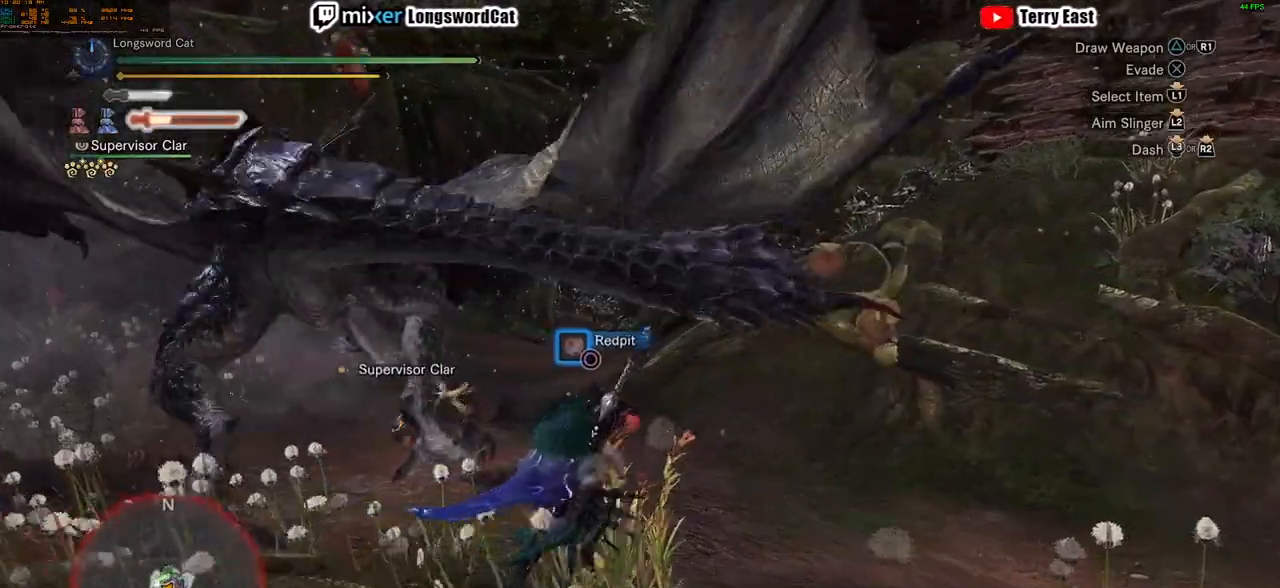
{"buttons": [], "left_stick": "down", "right_stick": "center", "events": [[50, "left_stick", "center"], [67, "R1", "up"], [67, "R2", "up"], [83, "CIRCLE", "up"], [150, "CIRCLE", "down"], [233, "CIRCLE", "up"], [333, "CIRCLE", "down"], [434, "CIRCLE", "up"], [434, "left_stick", "down"]]}
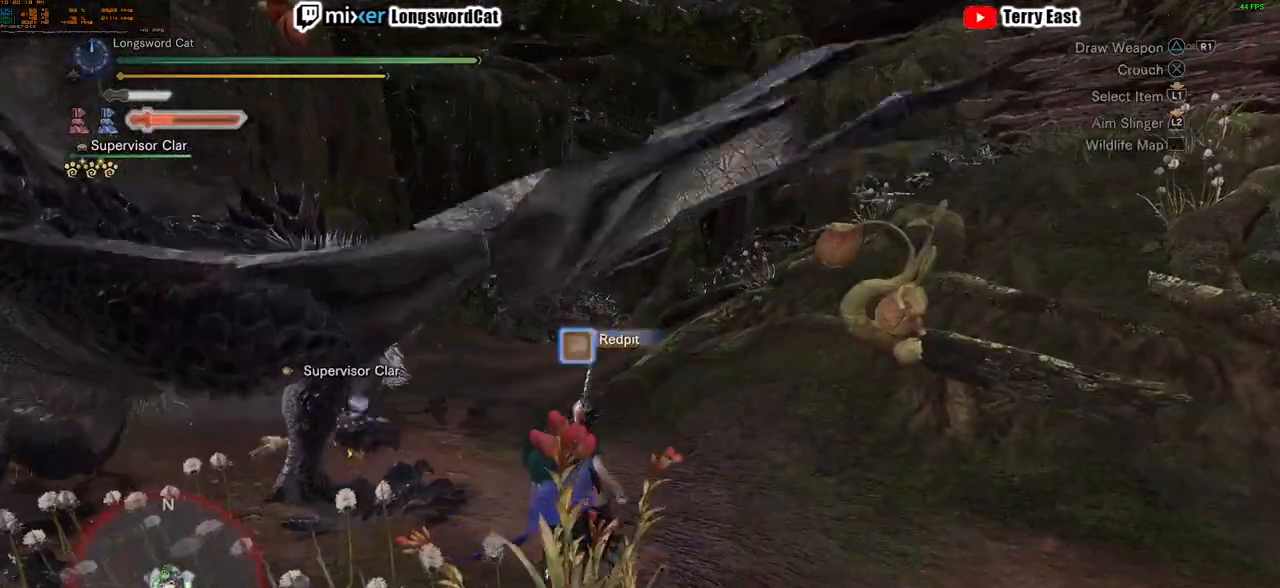
{"buttons": [], "left_stick": "right", "right_stick": "center", "events": [[84, "left_stick", "down-right"], [167, "right_stick", "left"], [301, "right_stick", "center"], [384, "left_stick", "right"]]}
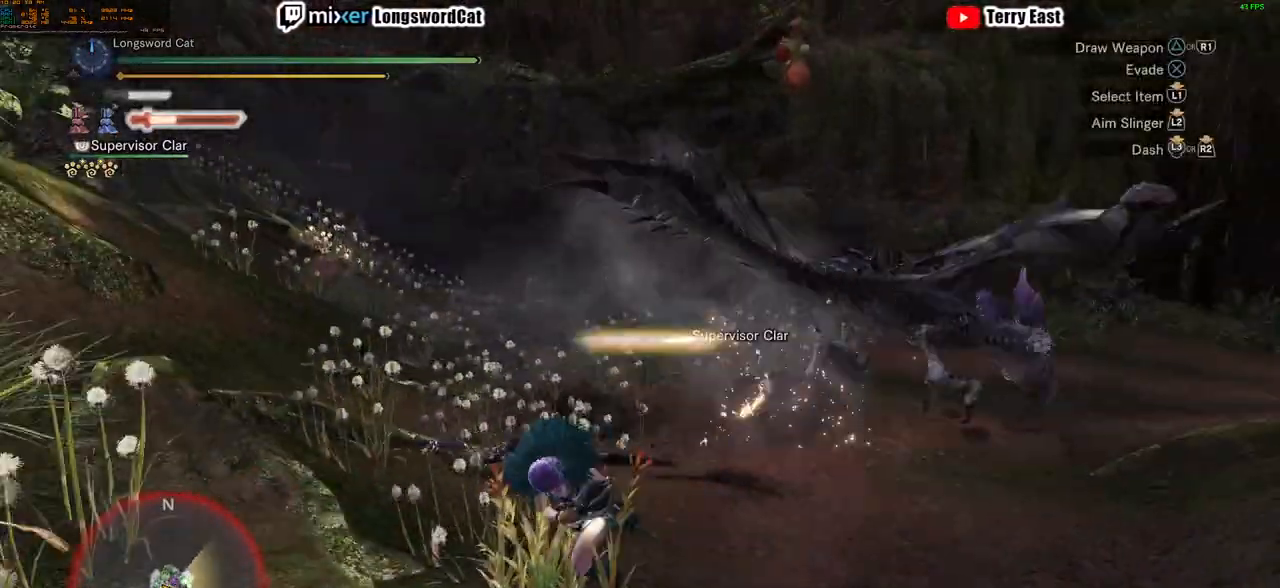
{"buttons": [], "left_stick": "up", "right_stick": "right", "events": [[117, "left_stick", "up-right"], [434, "right_stick", "right"], [484, "left_stick", "up"]]}
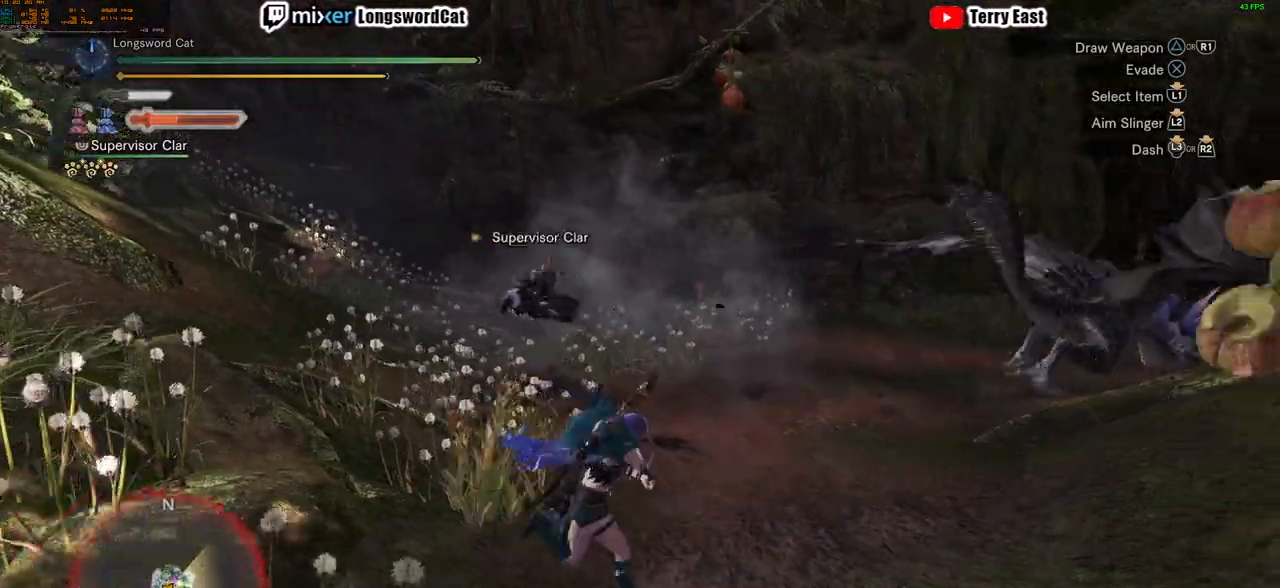
{"buttons": [], "left_stick": "up", "right_stick": "center", "events": [[84, "right_stick", "center"], [284, "SQUARE", "down"], [434, "SQUARE", "up"]]}
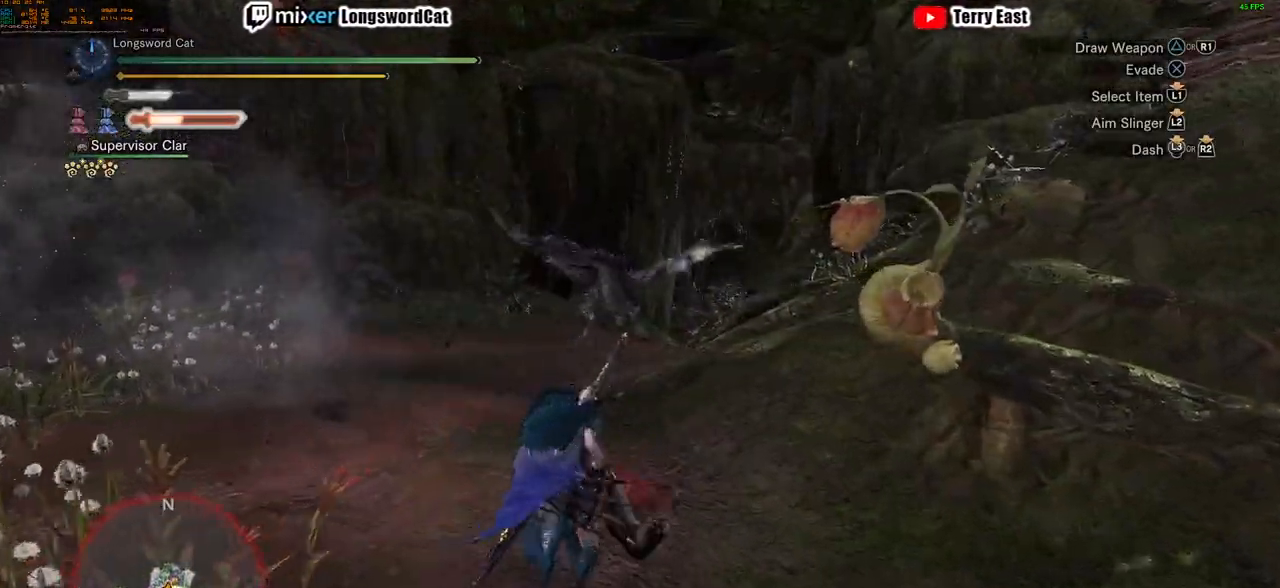
{"buttons": [], "left_stick": "up", "right_stick": "center", "events": []}
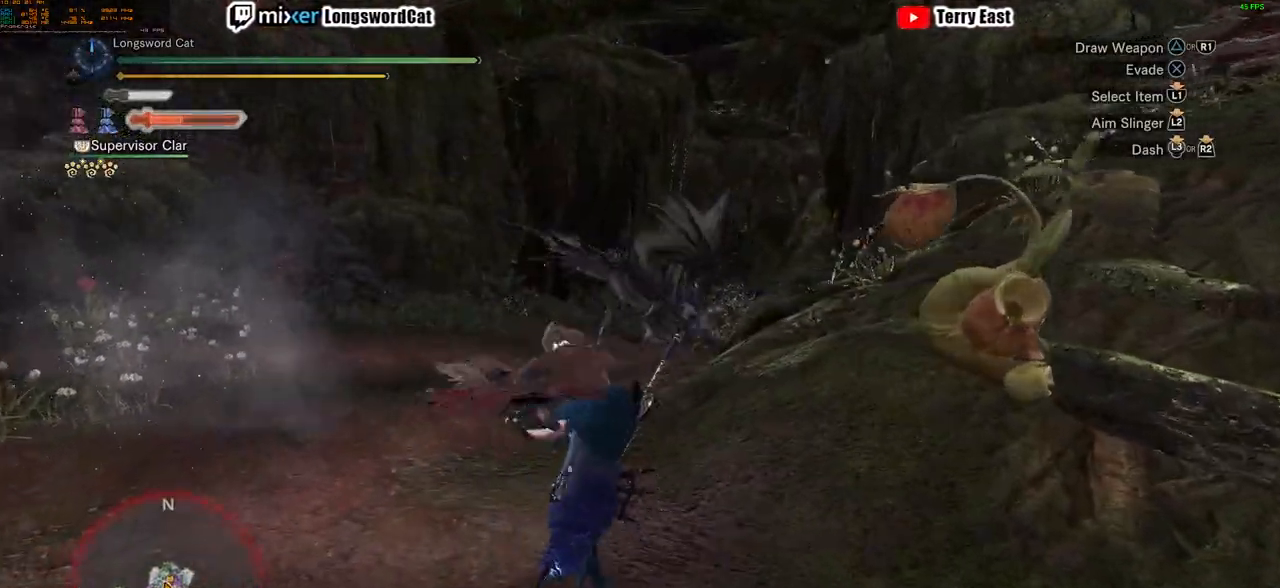
{"buttons": ["R2"], "left_stick": "up", "right_stick": "center", "events": [[167, "R2", "down"]]}
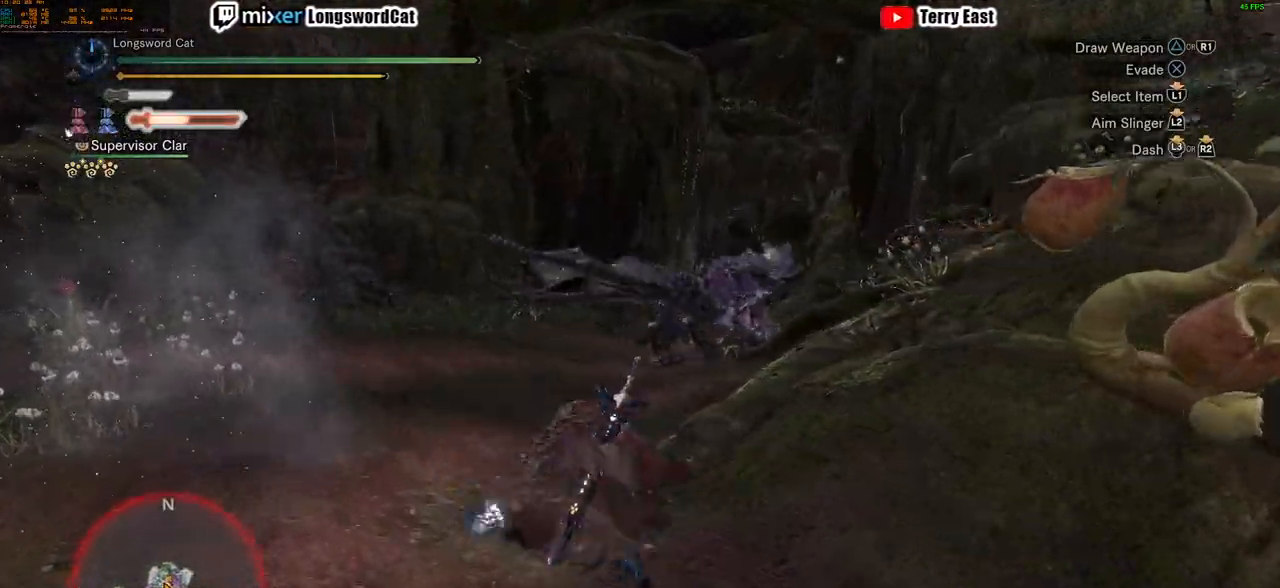
{"buttons": ["R2"], "left_stick": "up-left", "right_stick": "center", "events": [[67, "left_stick", "up-left"], [317, "right_stick", "right"], [450, "right_stick", "center"]]}
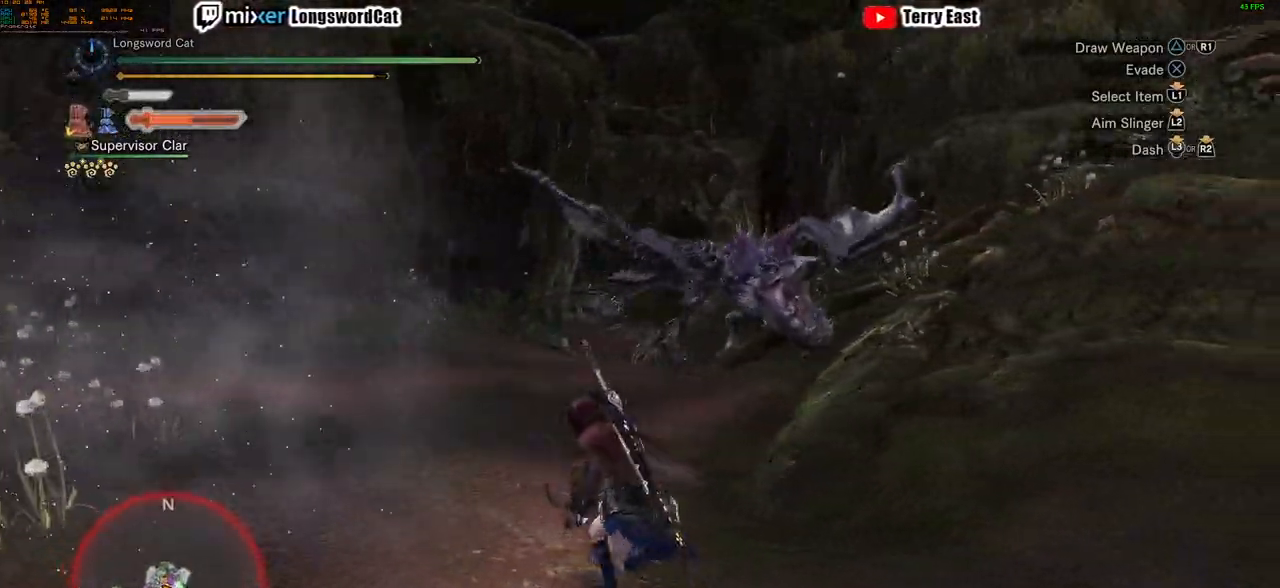
{"buttons": ["R2"], "left_stick": "up-left", "right_stick": "center", "events": [[67, "right_stick", "right"], [200, "right_stick", "center"]]}
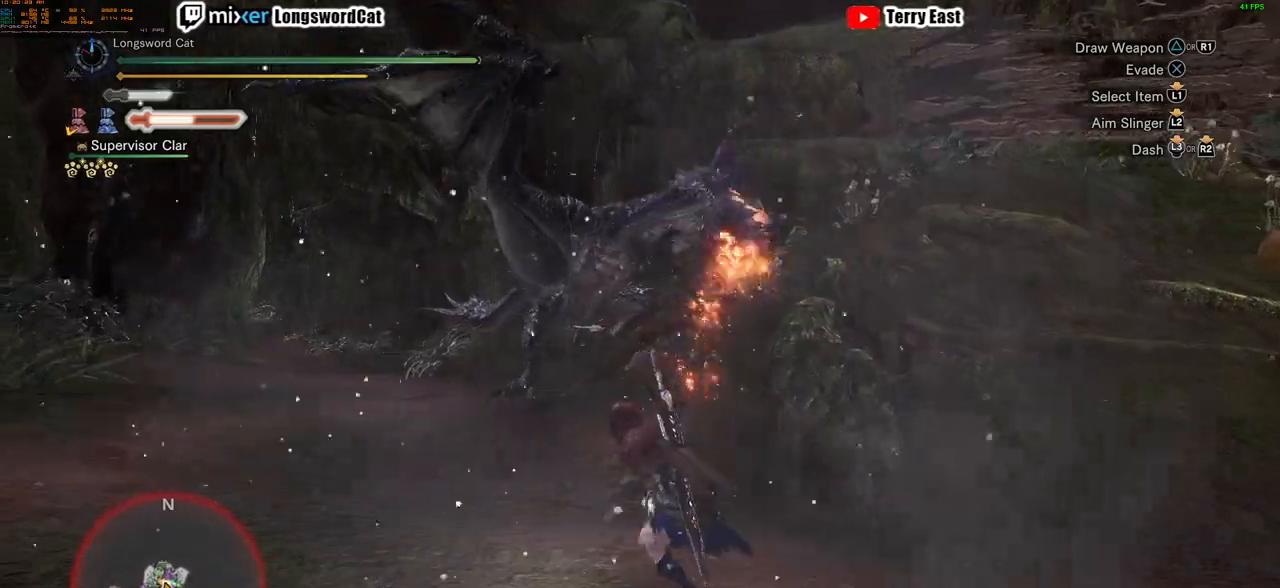
{"buttons": ["R2"], "left_stick": "up-left", "right_stick": "center", "events": []}
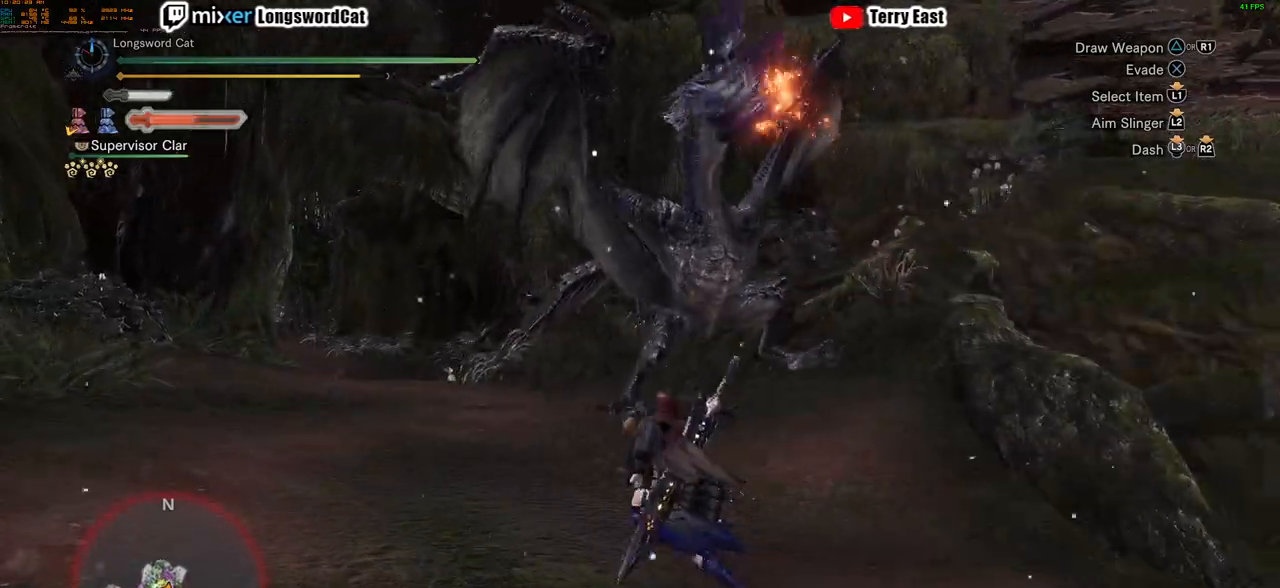
{"buttons": ["L1", "L2", "R2"], "left_stick": "up-right", "right_stick": "center", "events": [[117, "left_stick", "up"], [167, "right_stick", "up-right"], [200, "L2", "down"], [251, "L1", "down"], [317, "right_stick", "center"], [367, "left_stick", "up-right"]]}
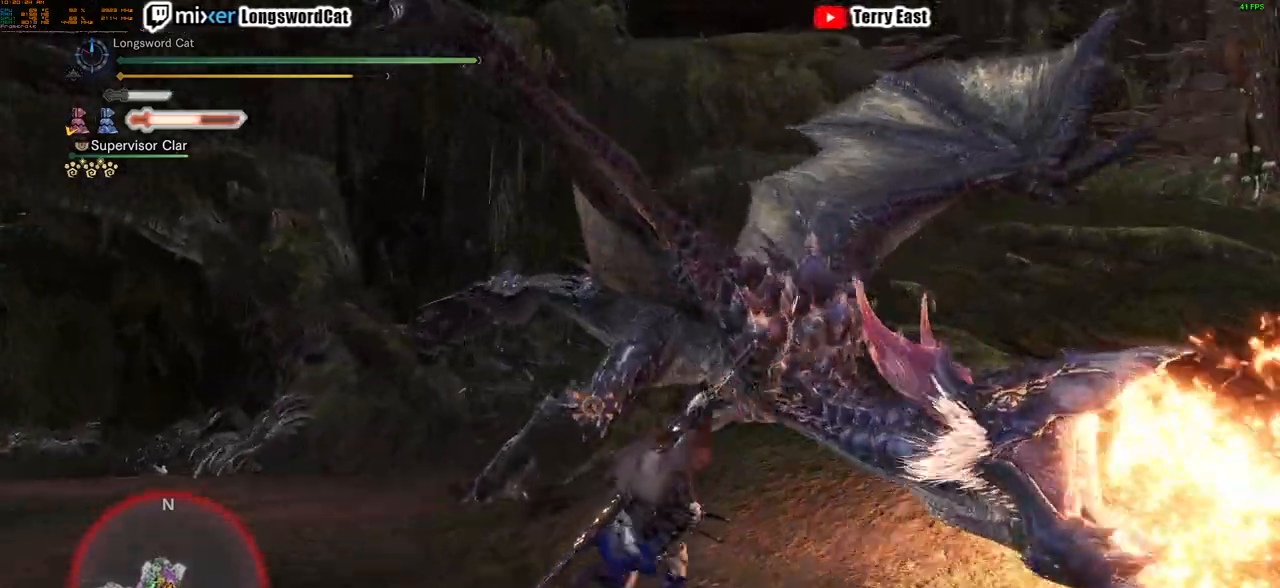
{"buttons": ["L2", "R2"], "left_stick": "center", "right_stick": "center"}
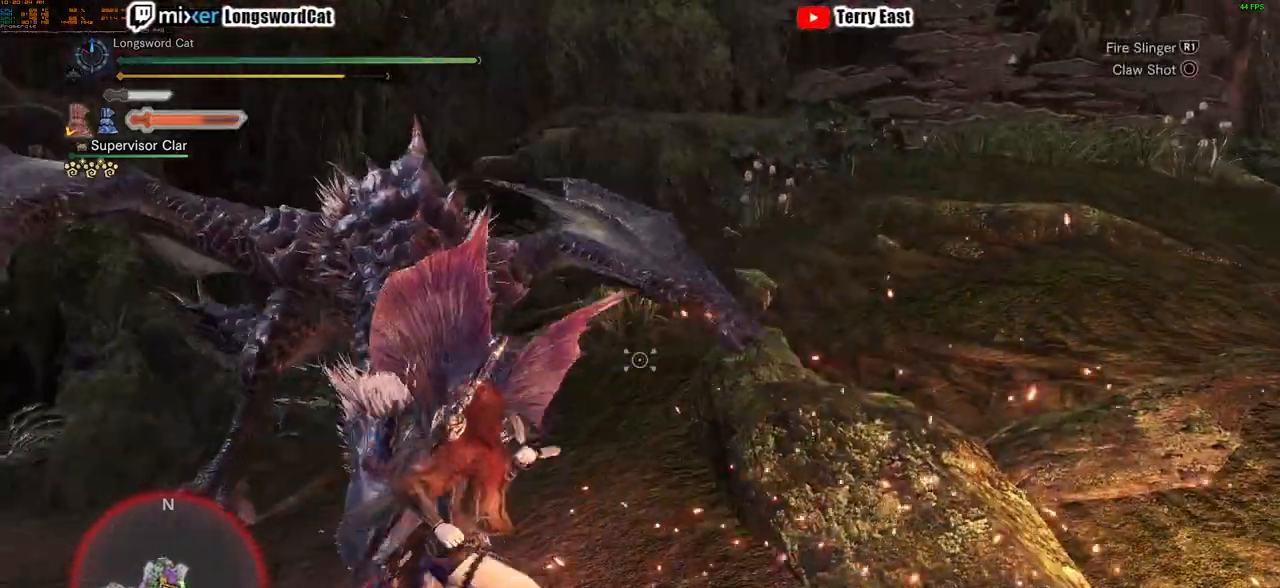
{"buttons": ["L1", "L2", "R2"], "left_stick": "center", "right_stick": "center"}
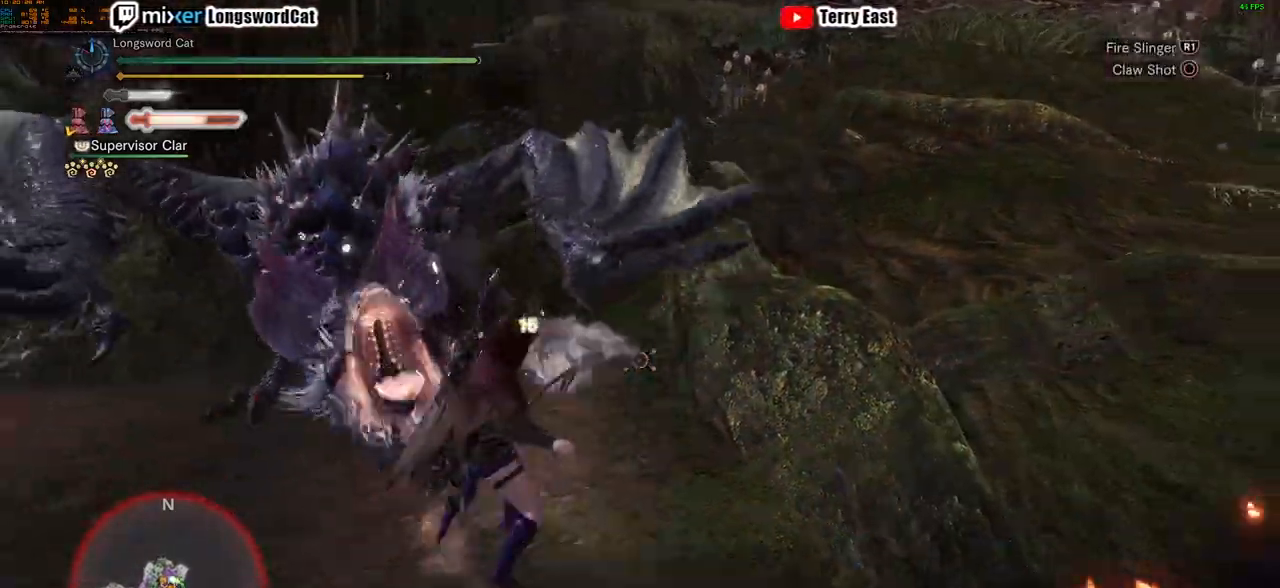
{"buttons": ["CIRCLE"], "left_stick": "center", "right_stick": "center", "events": [[67, "R2", "up"], [117, "L1", "up"], [117, "L2", "up"], [467, "CIRCLE", "down"]]}